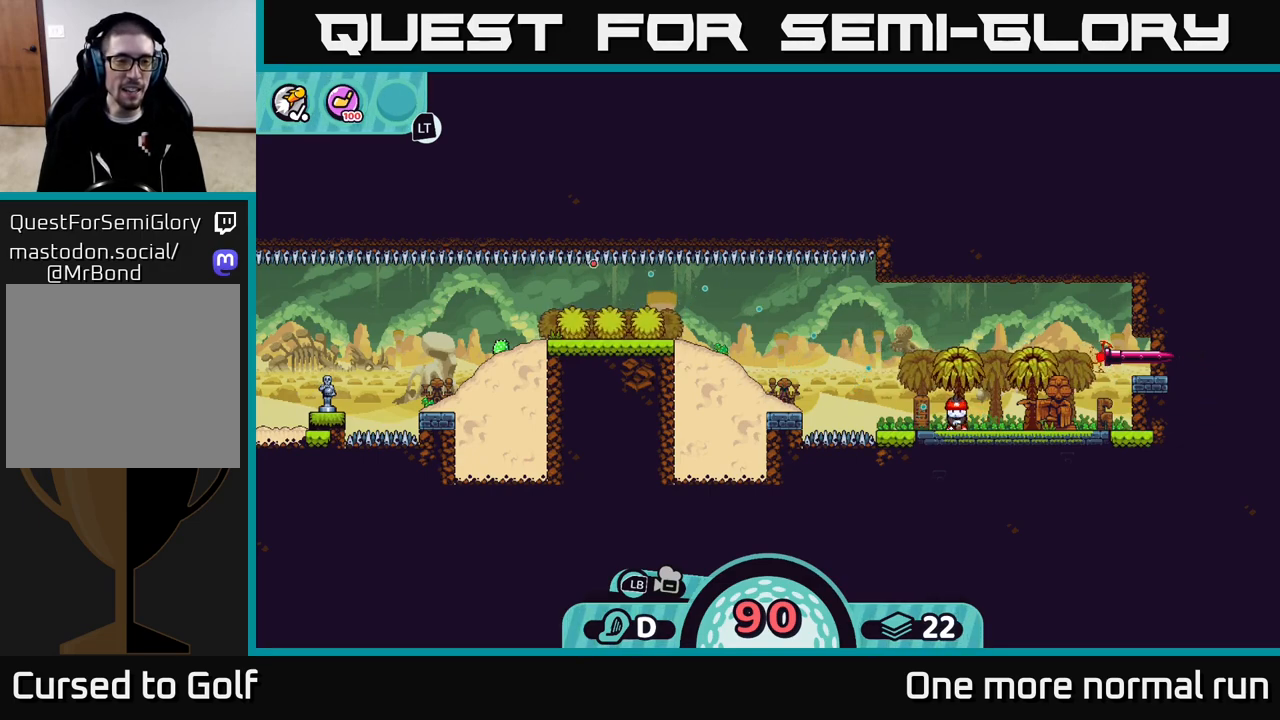
Gameplay with a controller (Xbox layout); each line is a JSON object with the inputs held at the frame after it (dt_ms = milliseconds from this image to that frame). "button_events" lists button changes between this image and that frame as [ms after this image, input, new state], when the widget could be followed in between (sticks are given only as held states).
{"dt_ms": 500, "buttons": [], "left_stick": "center", "right_stick": "center", "button_events": []}
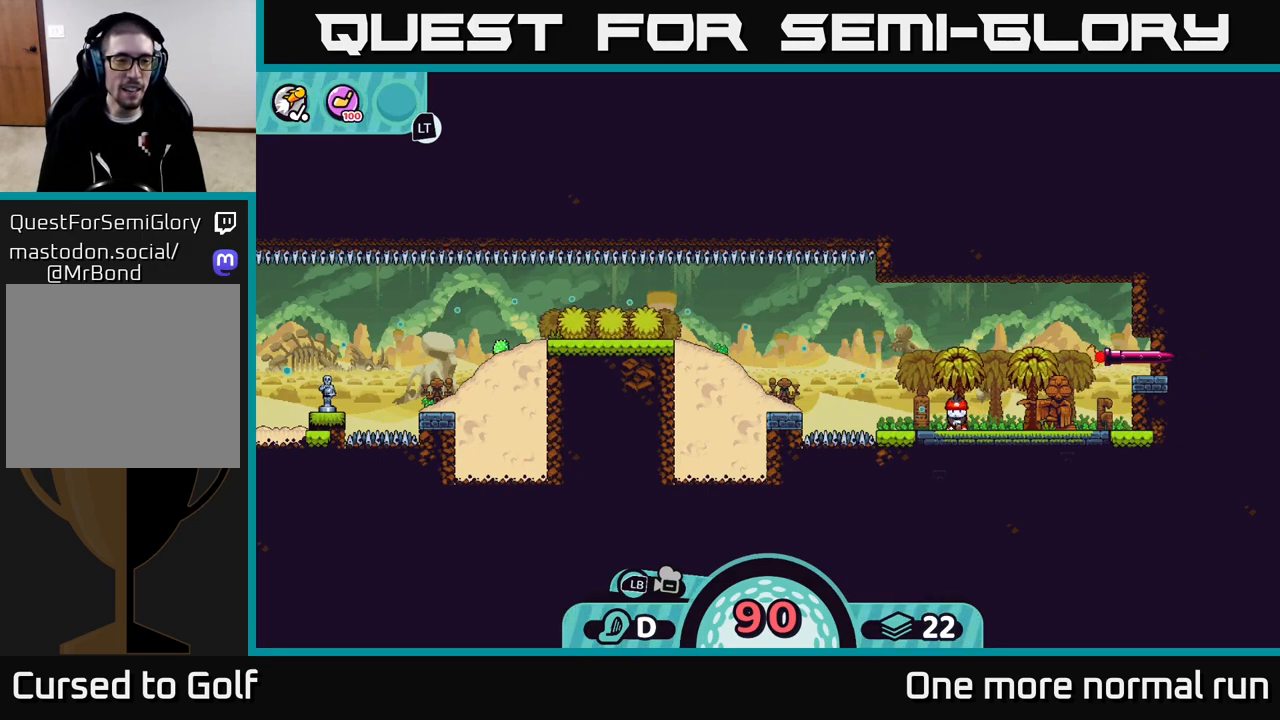
{"dt_ms": 500, "buttons": [], "left_stick": "center", "right_stick": "center", "button_events": []}
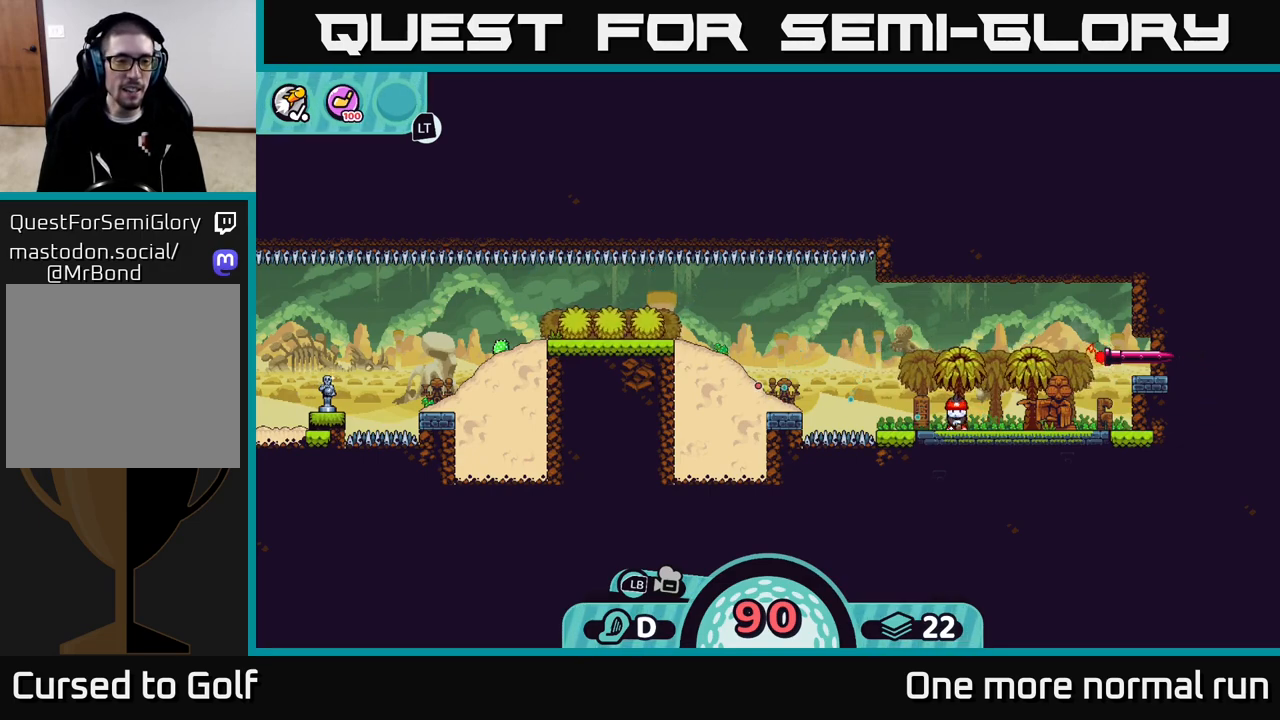
{"dt_ms": 500, "buttons": [], "left_stick": "center", "right_stick": "center", "button_events": []}
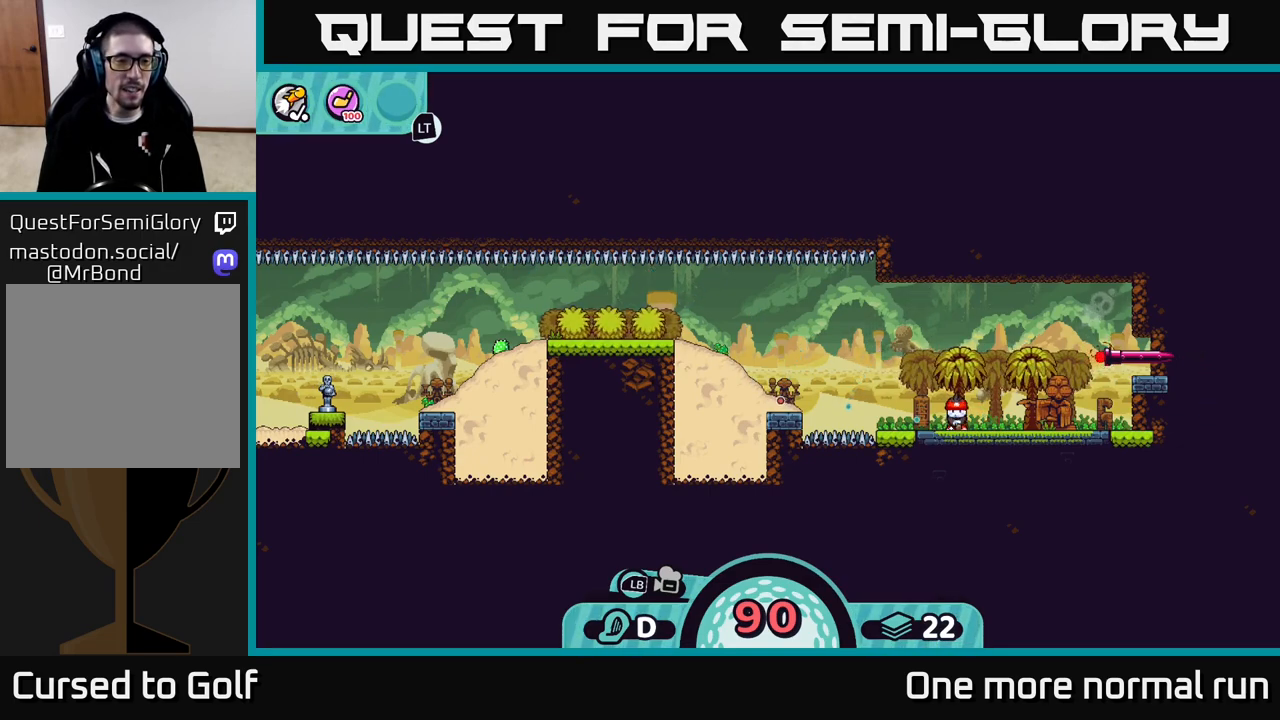
{"dt_ms": 500, "buttons": [], "left_stick": "center", "right_stick": "center", "button_events": []}
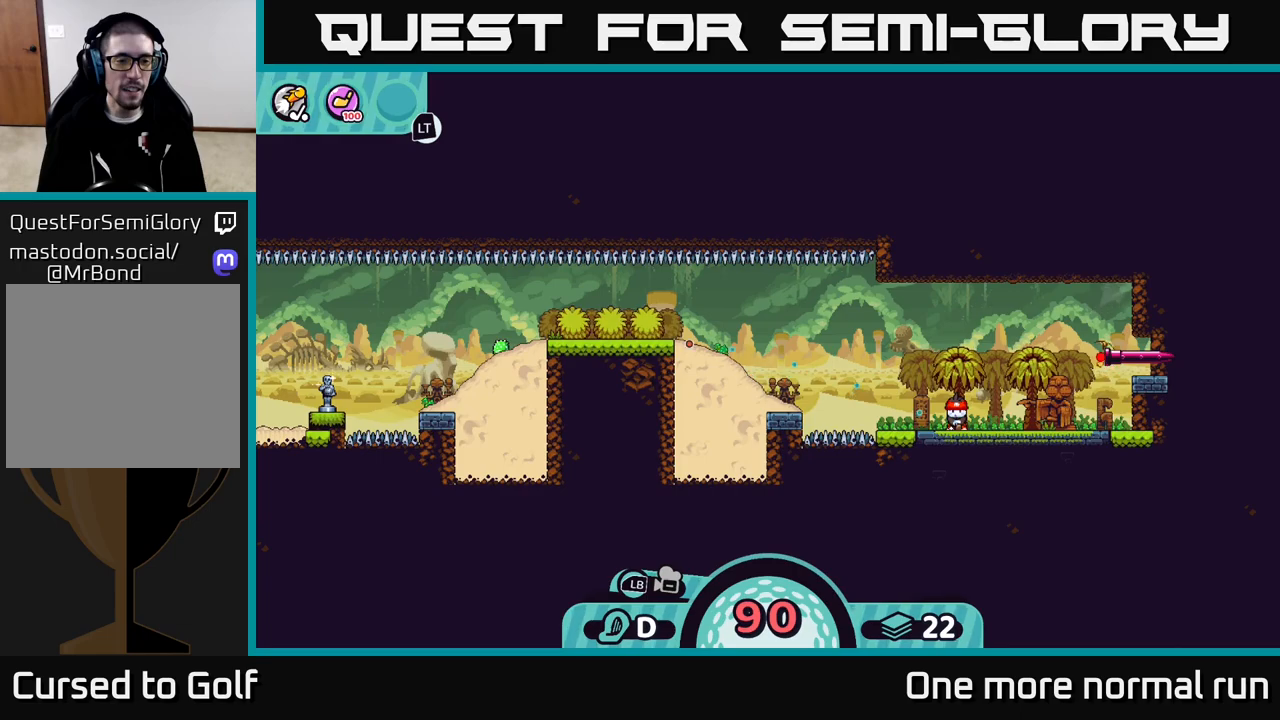
{"dt_ms": 500, "buttons": [], "left_stick": "center", "right_stick": "center", "button_events": [[133, "A", "down"], [267, "A", "up"]]}
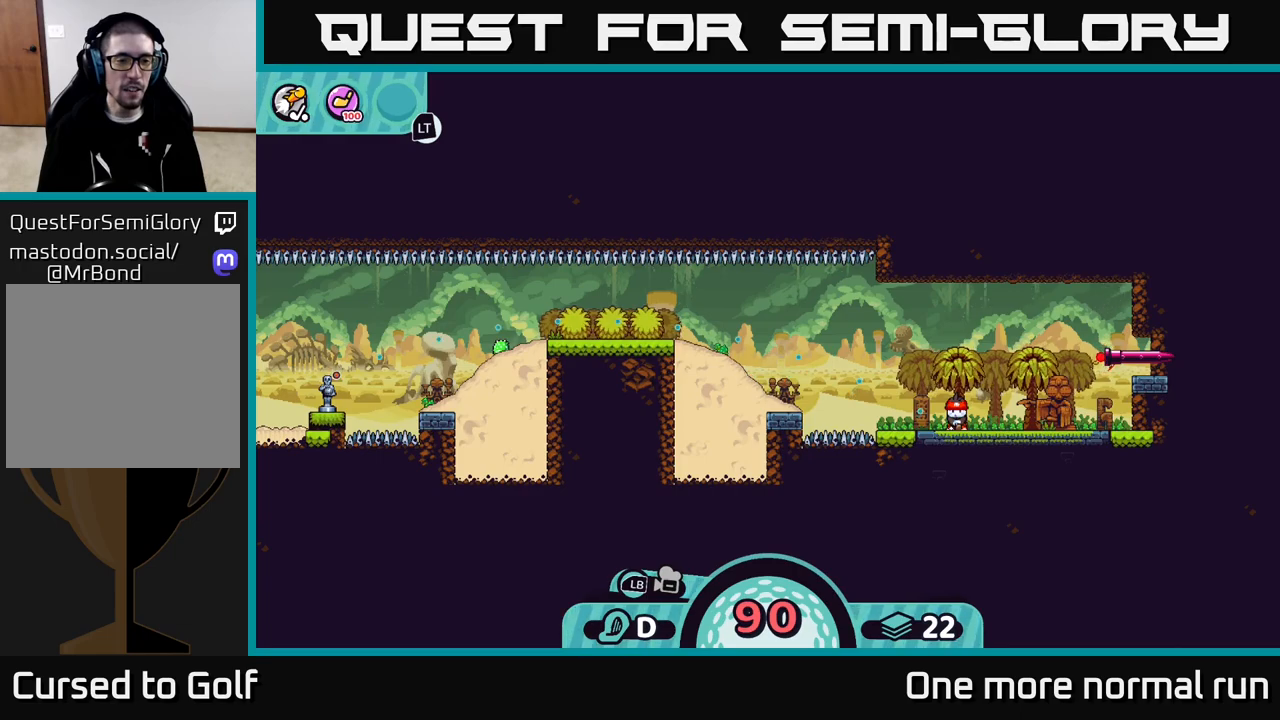
{"dt_ms": 500, "buttons": [], "left_stick": "left", "right_stick": "center", "button_events": []}
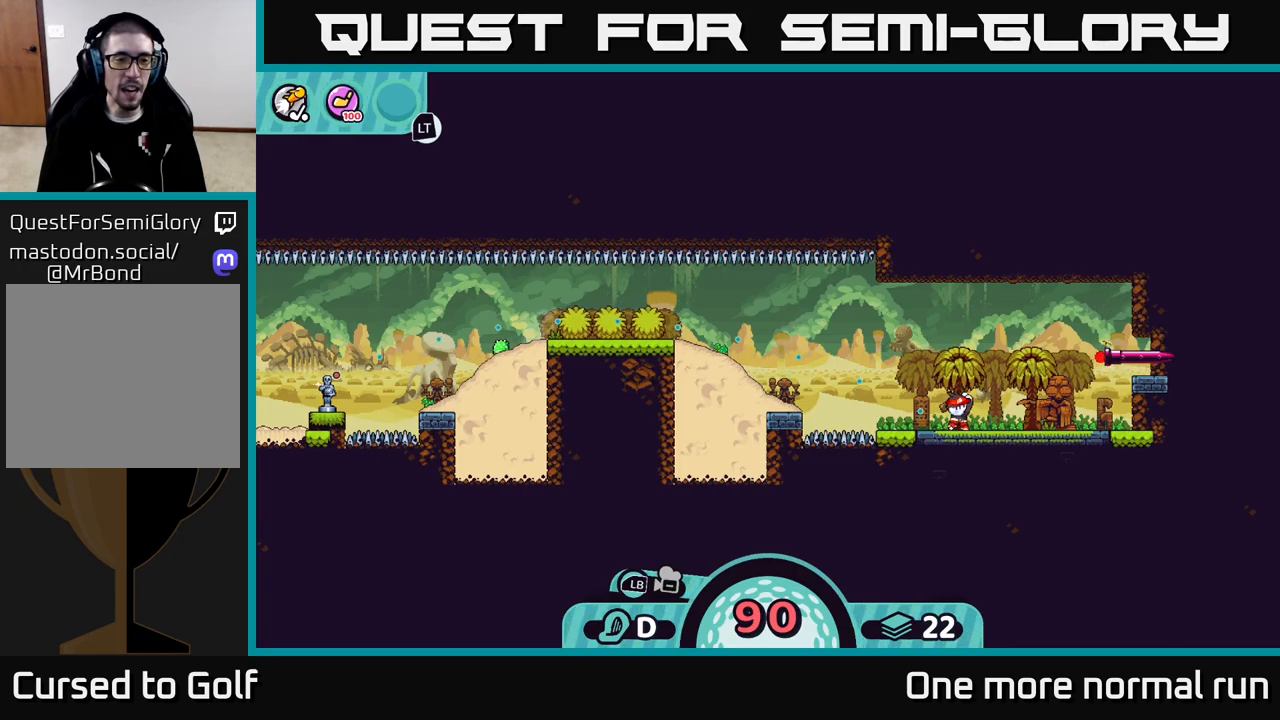
{"dt_ms": 500, "buttons": [], "left_stick": "left", "right_stick": "center", "button_events": []}
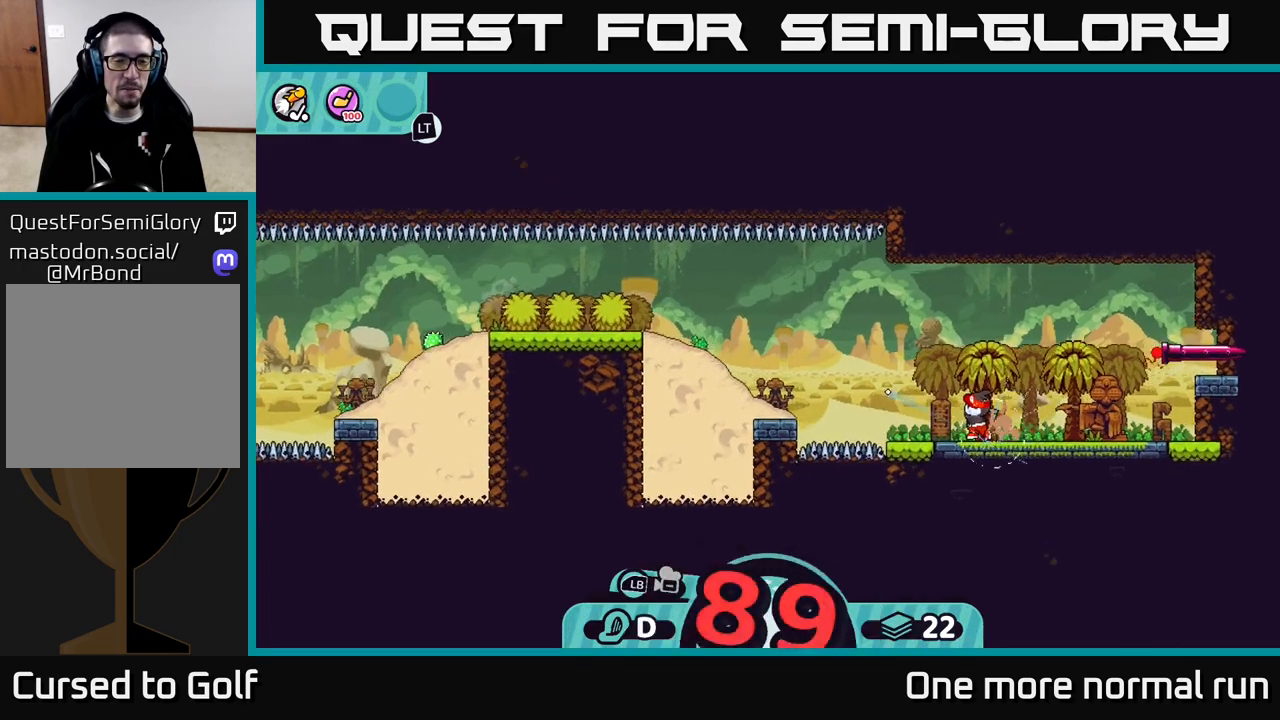
{"dt_ms": 500, "buttons": [], "left_stick": "left", "right_stick": "center", "button_events": []}
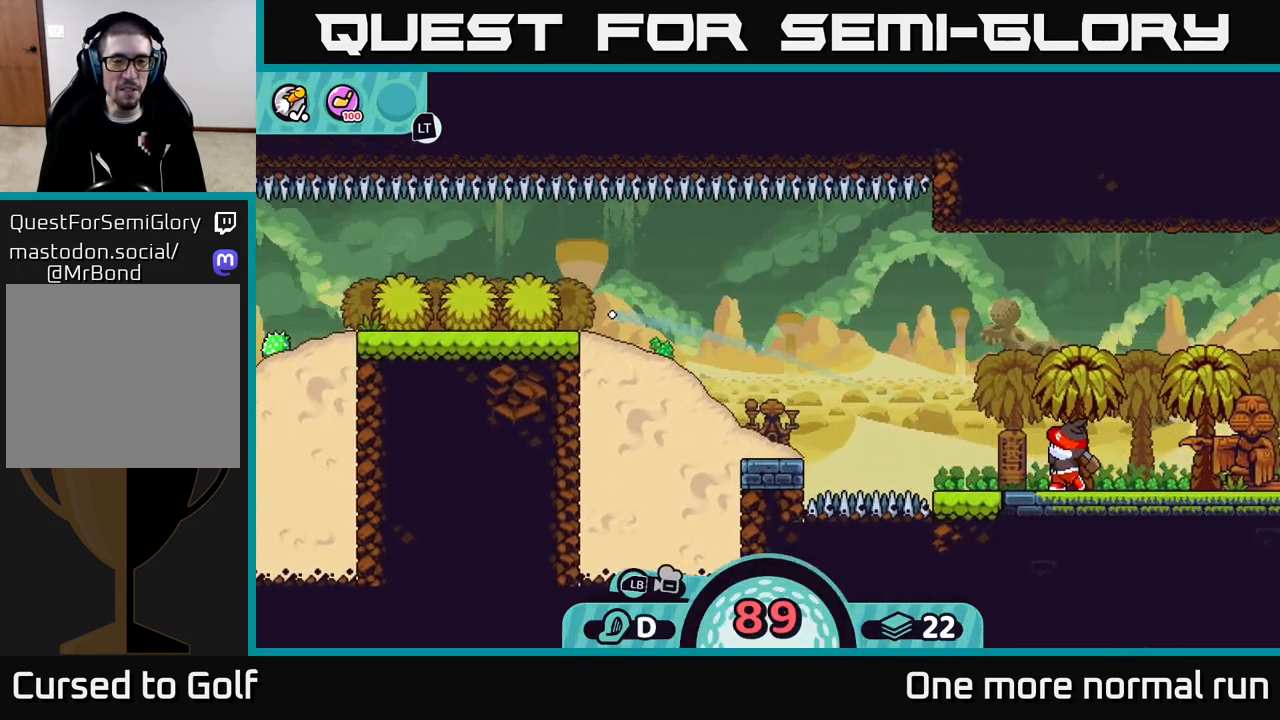
{"dt_ms": 500, "buttons": ["A"], "left_stick": "left", "right_stick": "center", "button_events": [[433, "A", "down"]]}
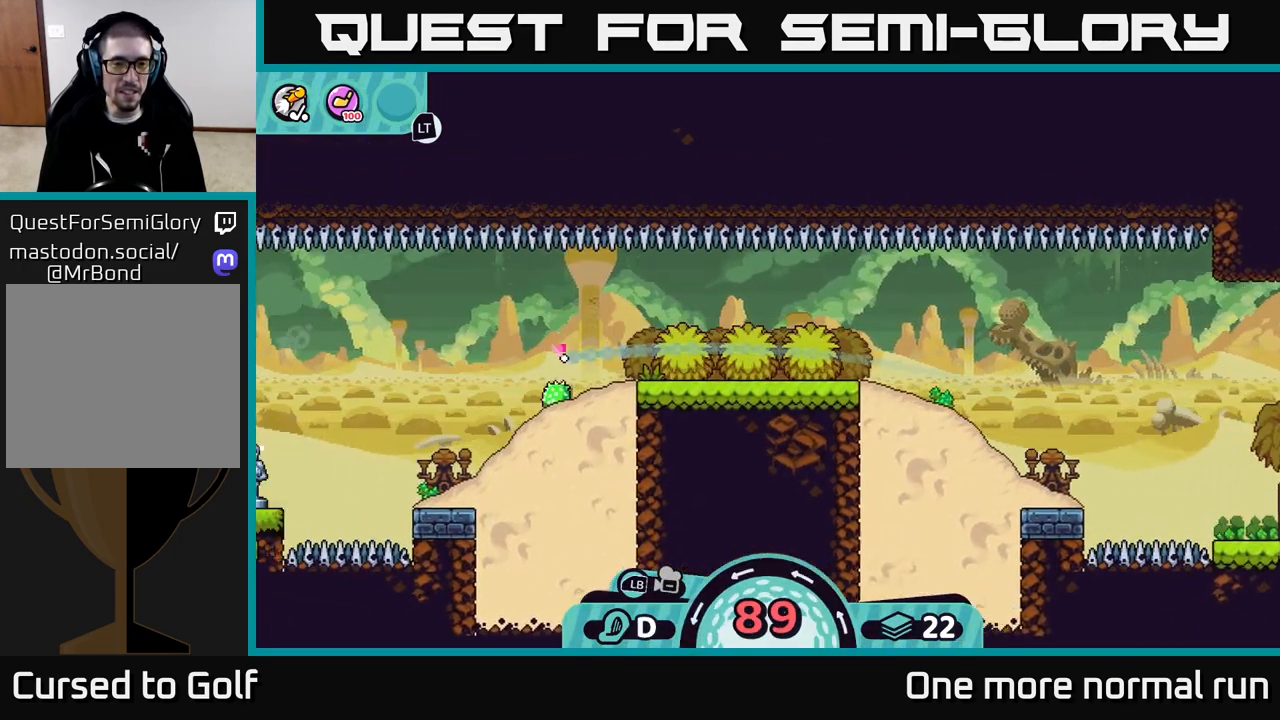
{"dt_ms": 500, "buttons": [], "left_stick": "left", "right_stick": "center", "button_events": [[67, "A", "up"], [167, "A", "down"], [267, "A", "up"], [350, "A", "down"], [450, "A", "up"]]}
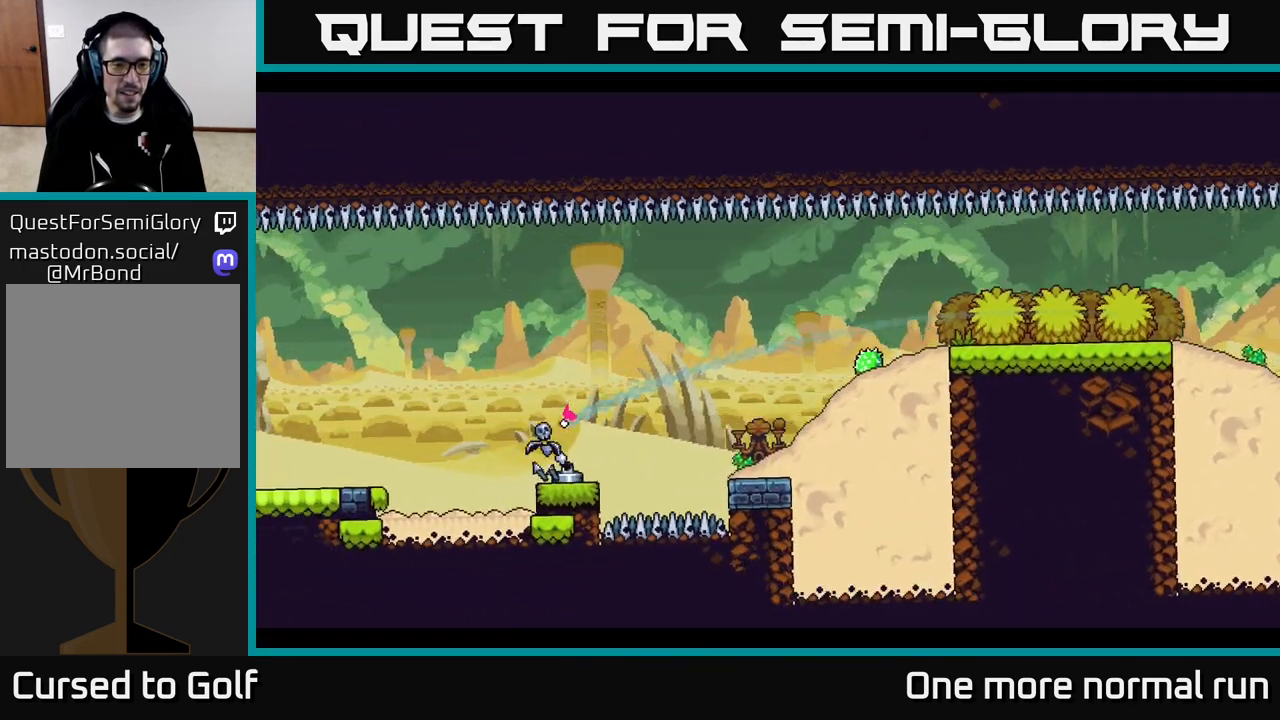
{"dt_ms": 500, "buttons": [], "left_stick": "left", "right_stick": "center", "button_events": [[33, "A", "down"], [150, "A", "up"], [217, "A", "down"], [317, "A", "up"], [417, "A", "down"], [500, "A", "up"]]}
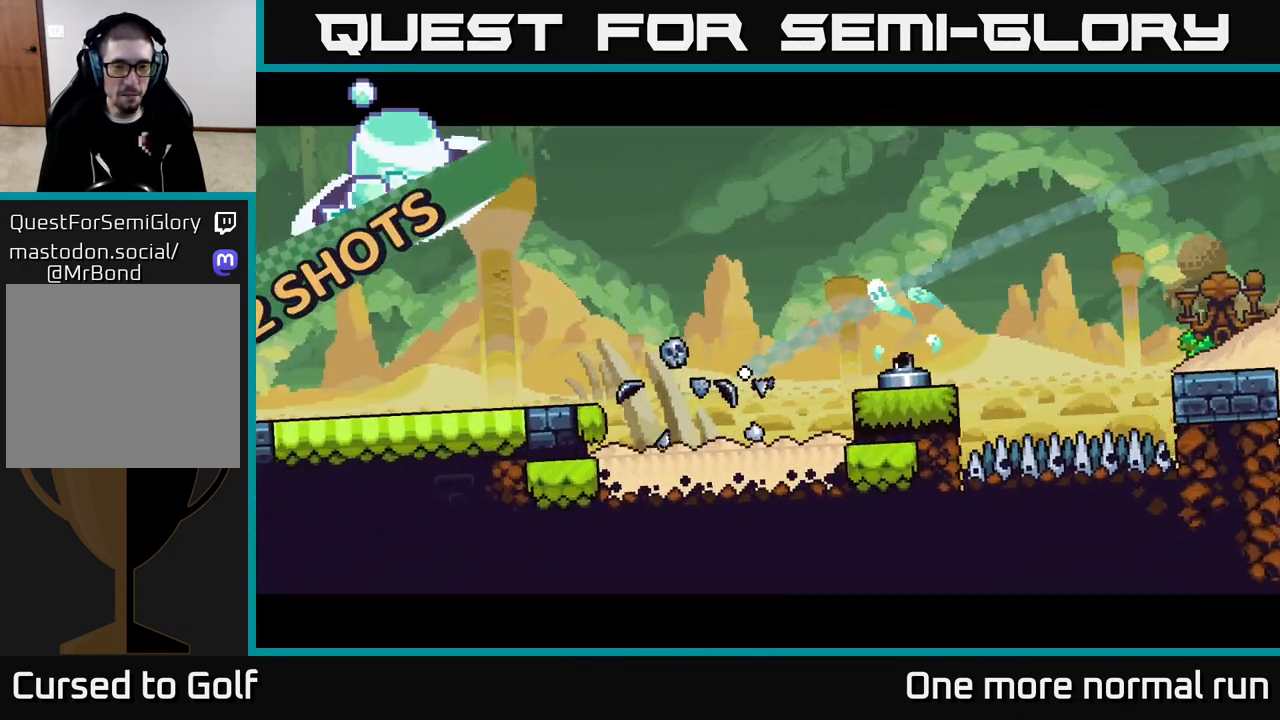
{"dt_ms": 500, "buttons": ["A"], "left_stick": "right", "right_stick": "center", "button_events": [[100, "A", "down"], [200, "A", "up"], [500, "A", "down"]]}
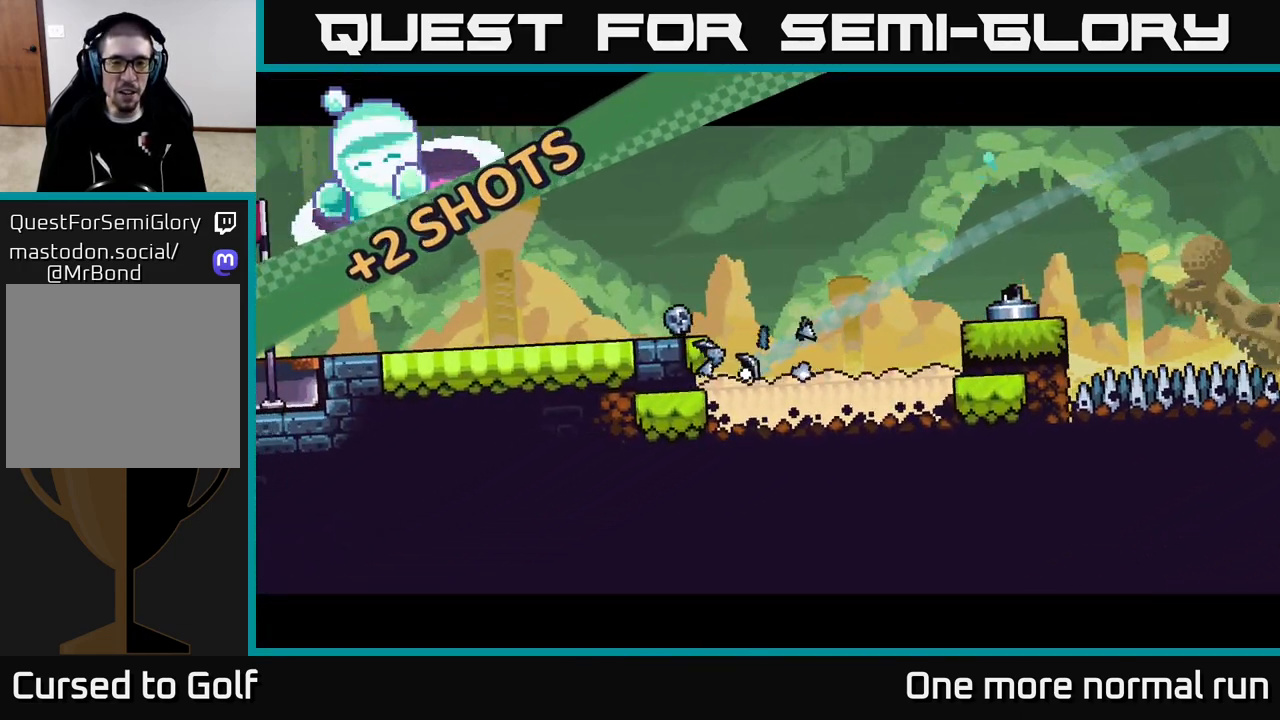
{"dt_ms": 500, "buttons": [], "left_stick": "right", "right_stick": "center", "button_events": [[117, "A", "up"], [183, "A", "down"], [267, "A", "up"], [350, "A", "down"], [450, "A", "up"]]}
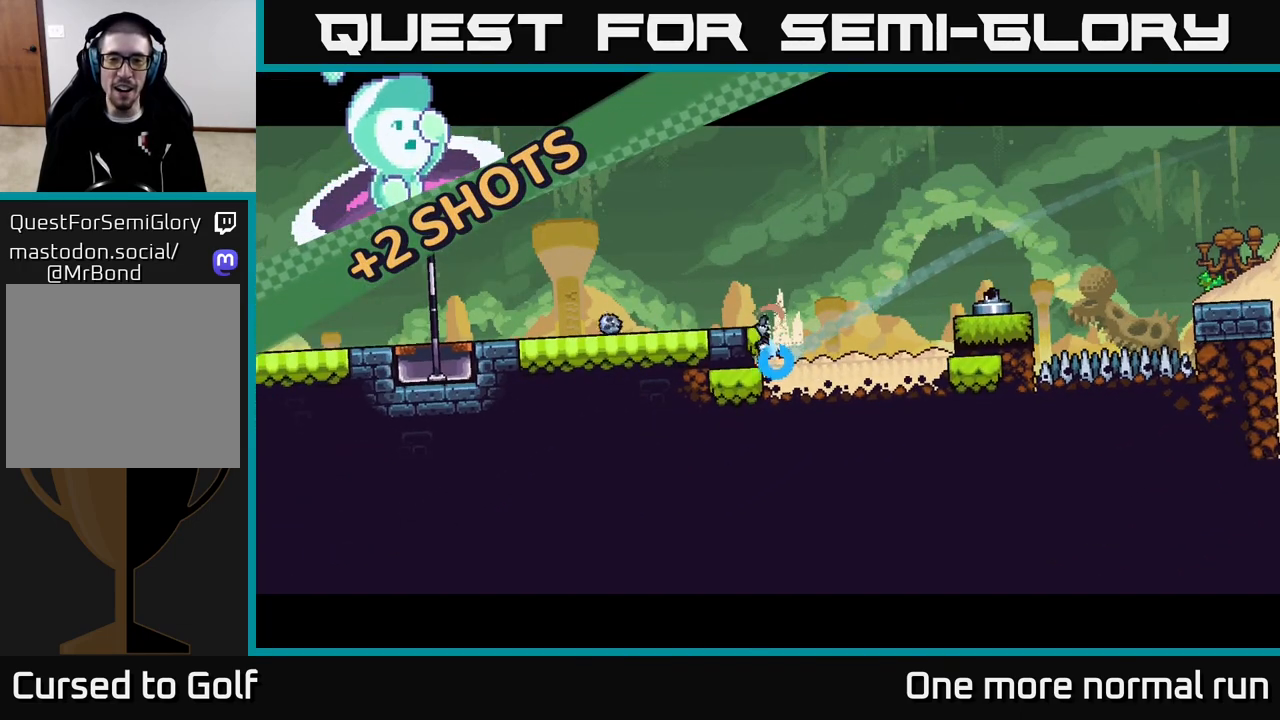
{"dt_ms": 500, "buttons": ["A"], "left_stick": "right", "right_stick": "center", "button_events": [[33, "A", "down"], [133, "A", "up"], [217, "A", "down"], [333, "A", "up"], [450, "A", "down"]]}
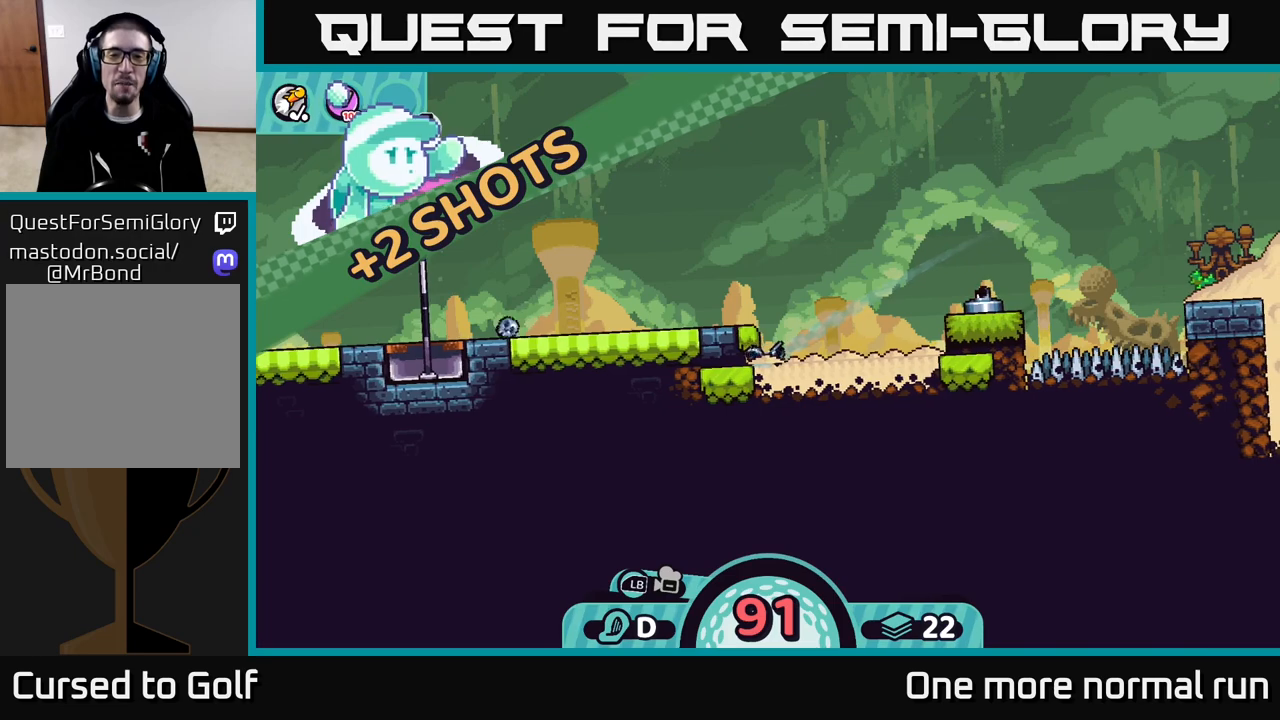
{"dt_ms": 500, "buttons": [], "left_stick": "center", "right_stick": "center", "button_events": [[83, "A", "up"]]}
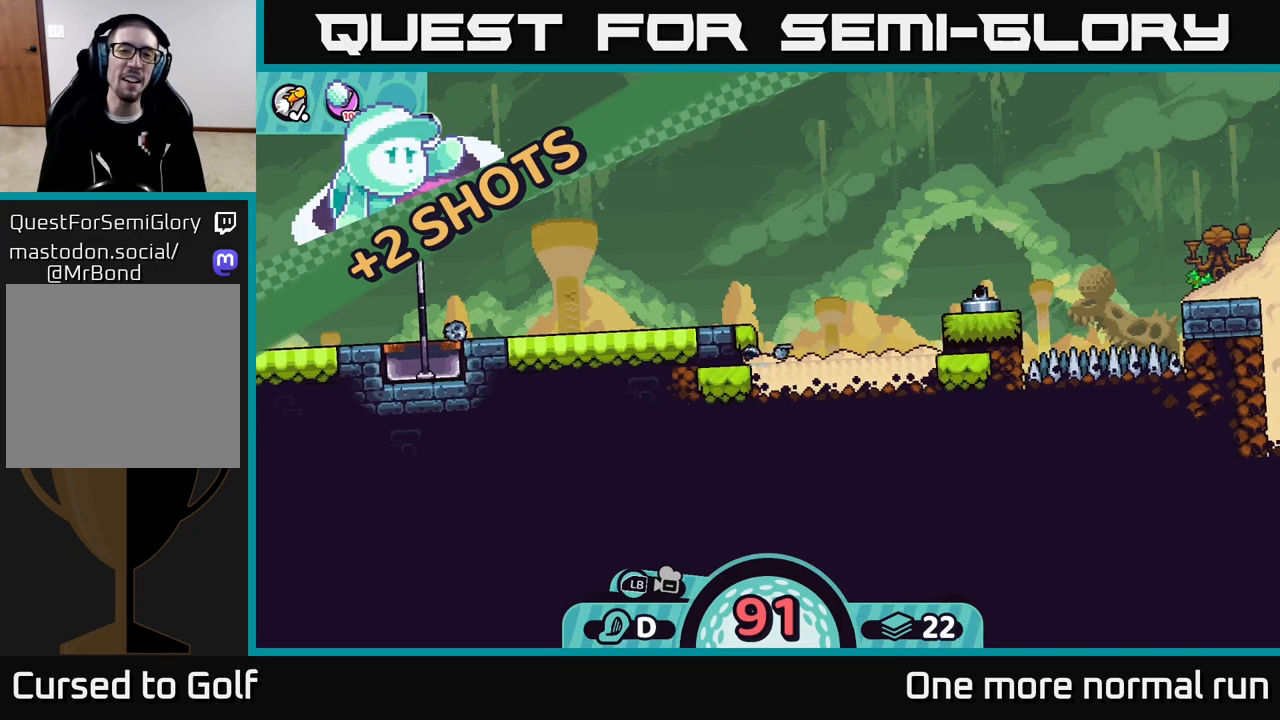
{"dt_ms": 500, "buttons": [], "left_stick": "center", "right_stick": "center", "button_events": []}
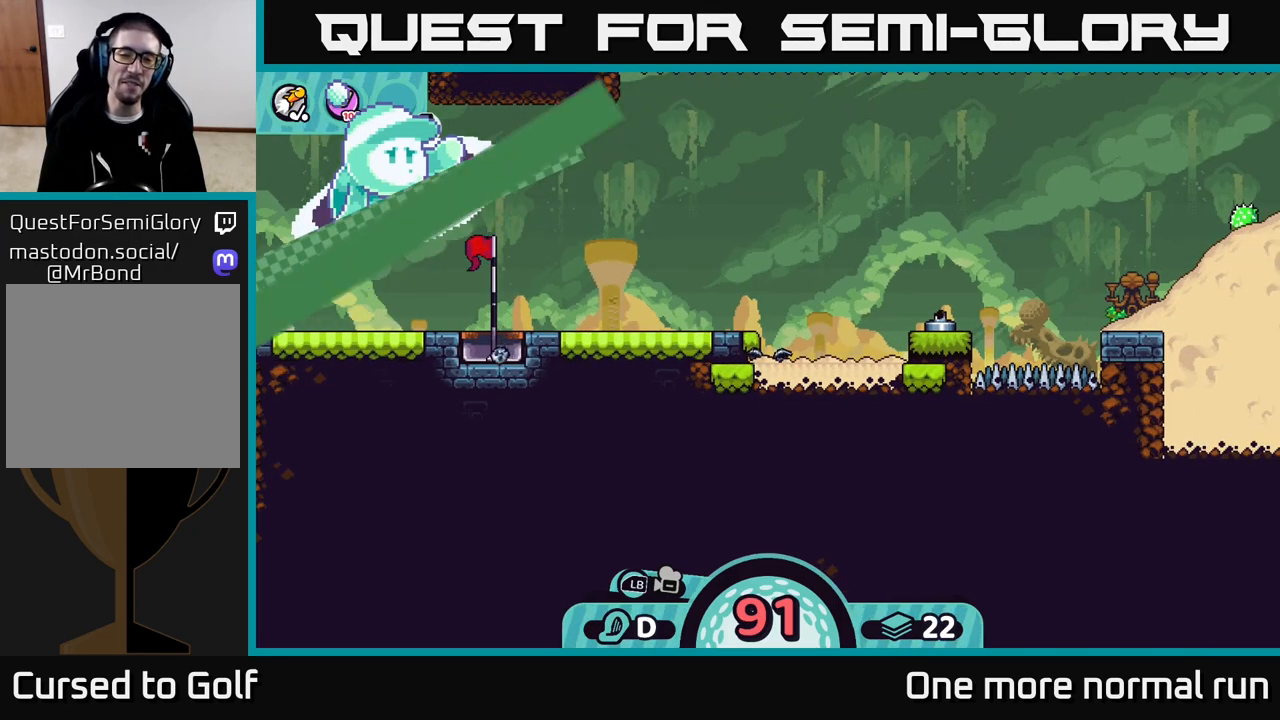
{"dt_ms": 500, "buttons": [], "left_stick": "center", "right_stick": "center", "button_events": []}
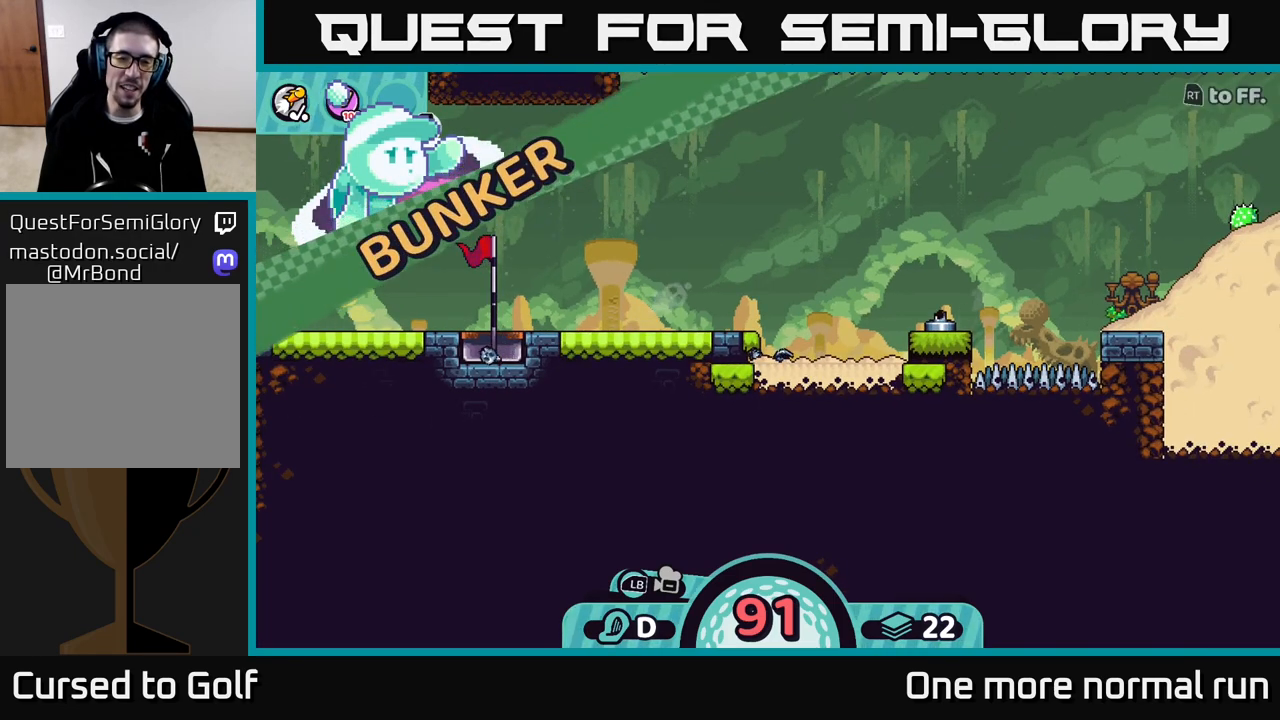
{"dt_ms": 500, "buttons": [], "left_stick": "center", "right_stick": "center", "button_events": []}
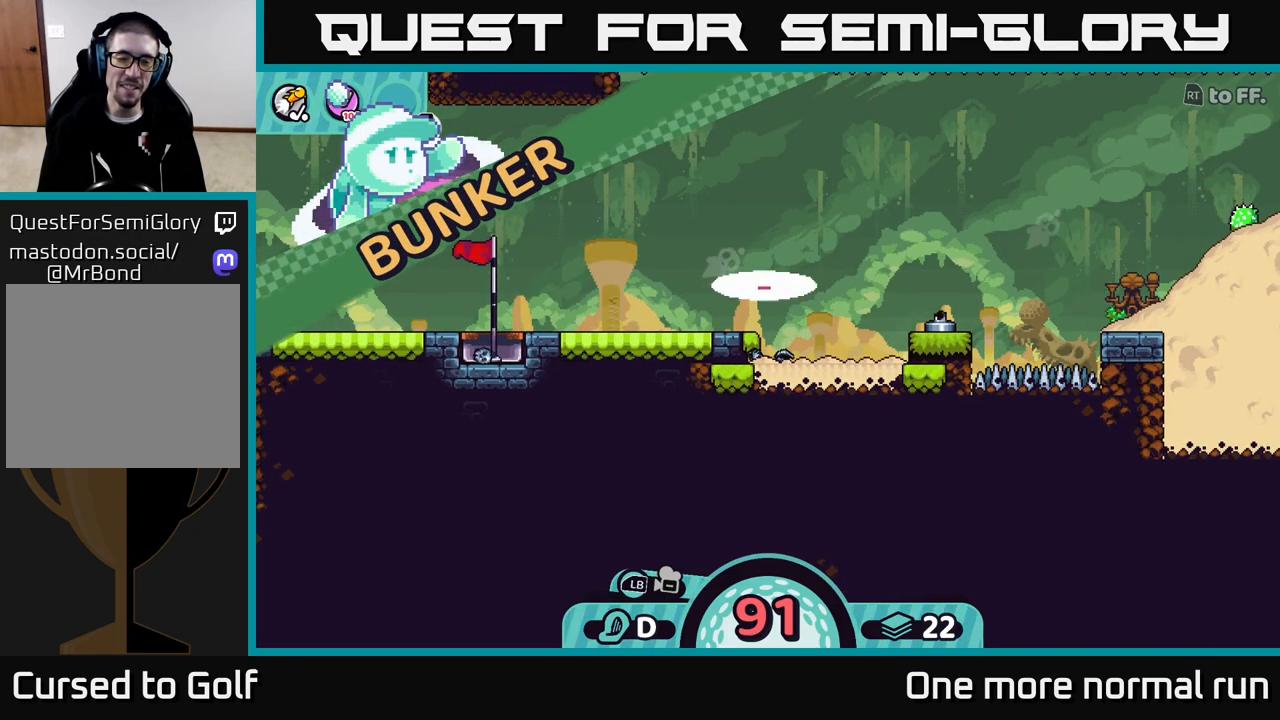
{"dt_ms": 500, "buttons": [], "left_stick": "center", "right_stick": "center", "button_events": []}
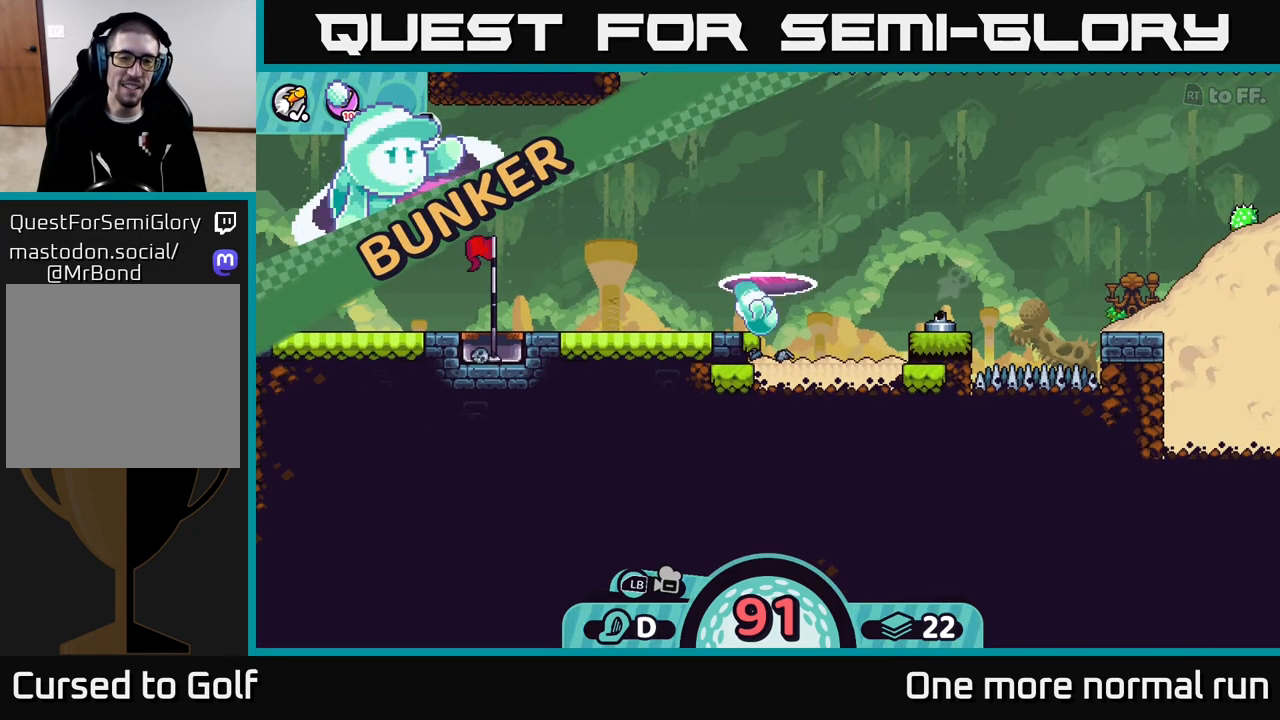
{"dt_ms": 500, "buttons": ["L2"], "left_stick": "center", "right_stick": "center", "button_events": [[150, "L2", "down"]]}
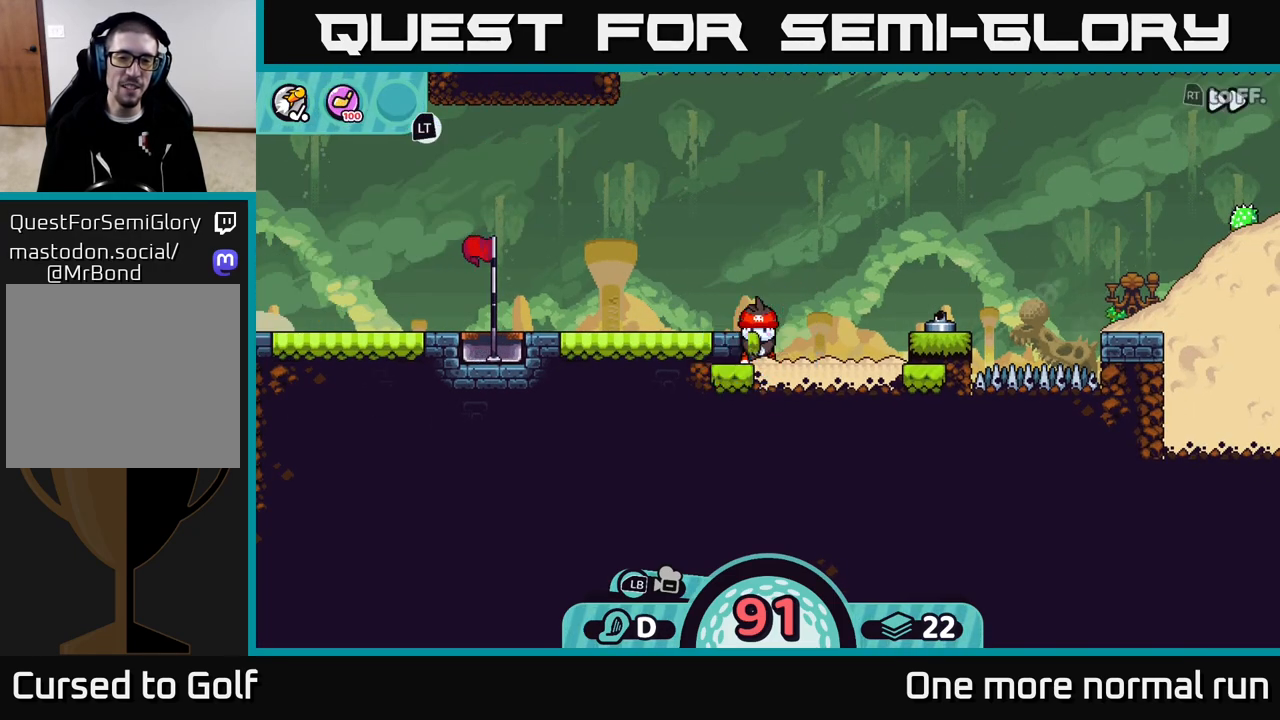
{"dt_ms": 1000, "buttons": [], "left_stick": "center", "right_stick": "center", "button_events": [[233, "L2", "up"], [733, "X", "down"], [817, "X", "up"]]}
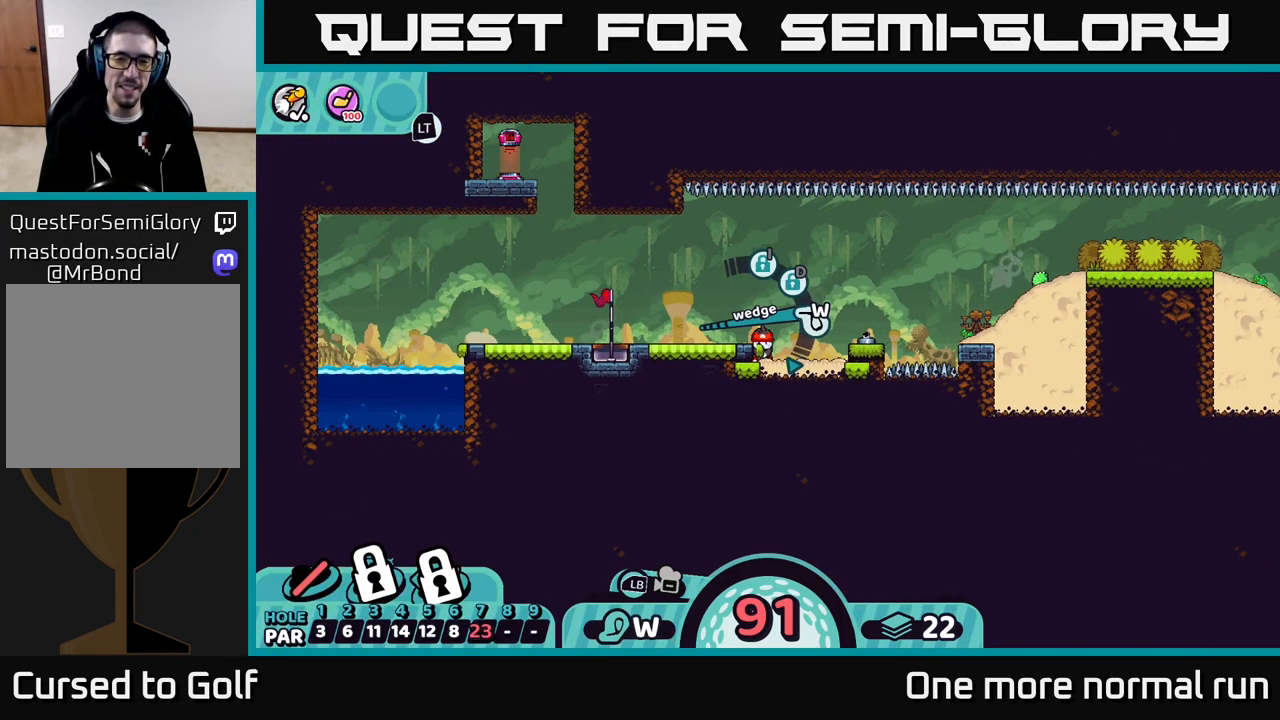
{"dt_ms": 500, "buttons": [], "left_stick": "center", "right_stick": "center", "button_events": []}
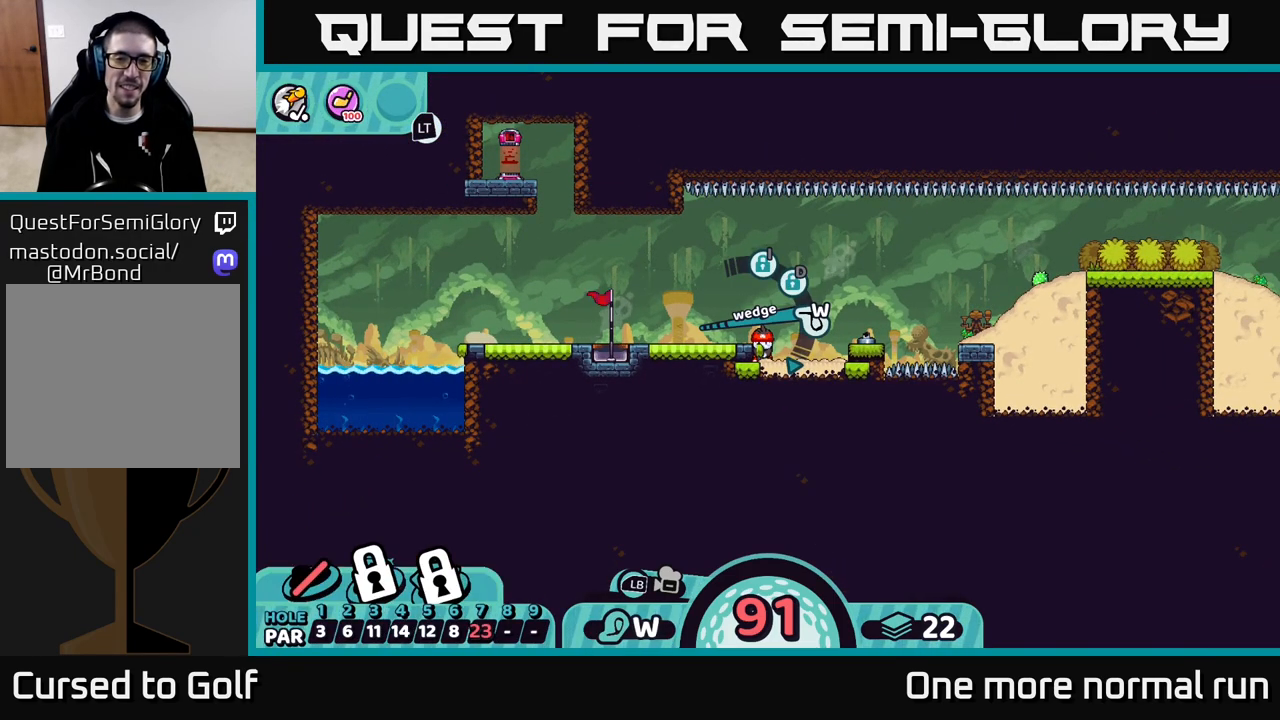
{"dt_ms": 500, "buttons": ["A"], "left_stick": "center", "right_stick": "center", "button_events": [[400, "A", "down"]]}
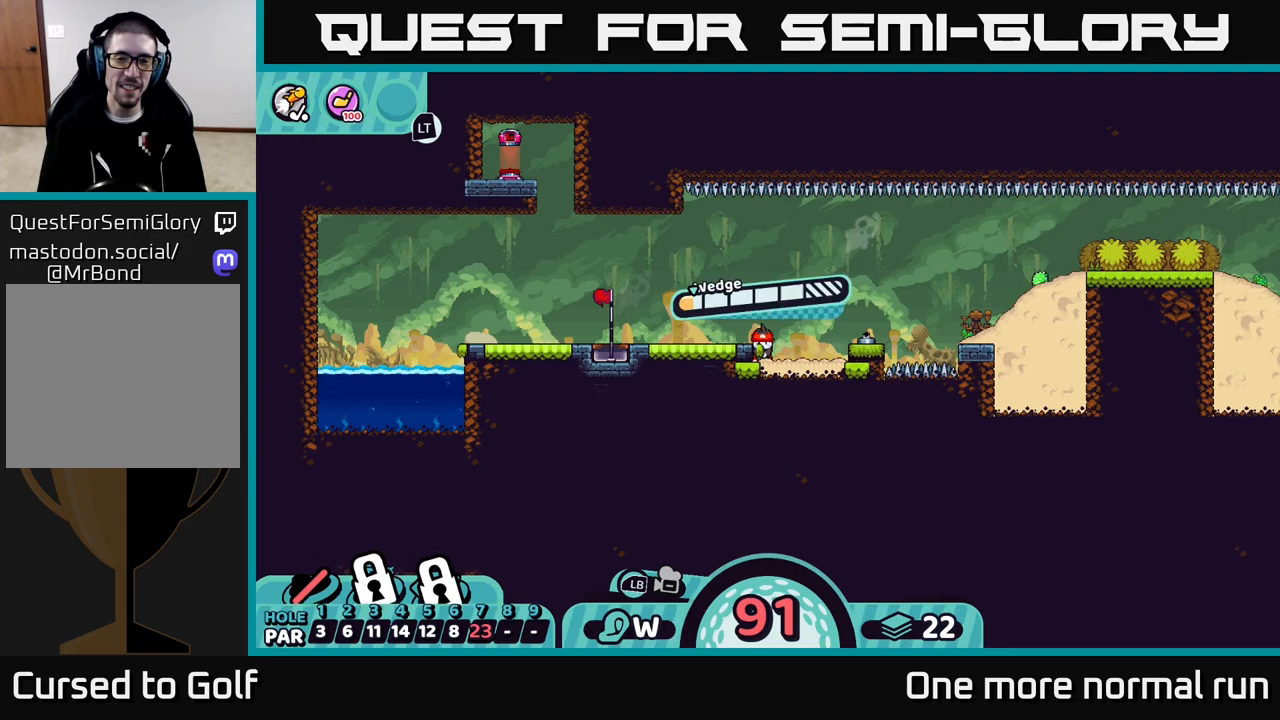
{"dt_ms": 500, "buttons": [], "left_stick": "left", "right_stick": "center", "button_events": [[17, "A", "up"]]}
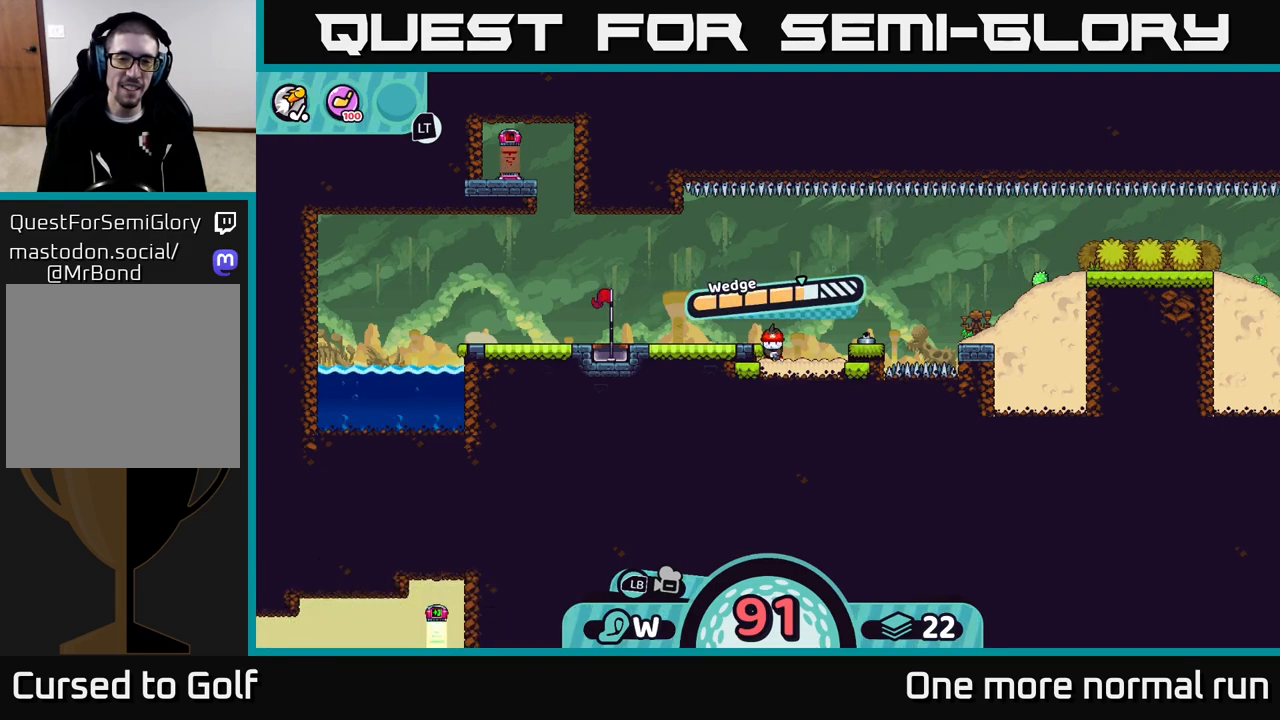
{"dt_ms": 1000, "buttons": [], "left_stick": "center", "right_stick": "center", "button_events": [[133, "A", "down"], [283, "A", "up"]]}
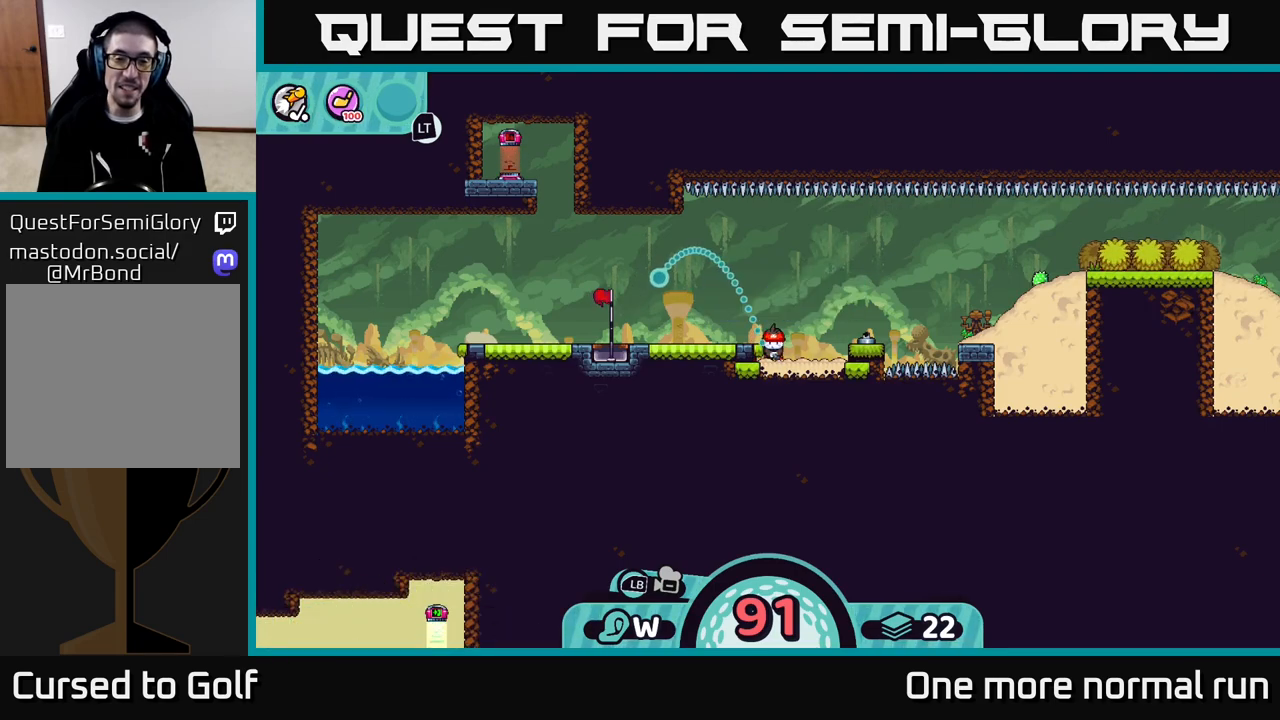
{"dt_ms": 500, "buttons": [], "left_stick": "center", "right_stick": "center", "button_events": []}
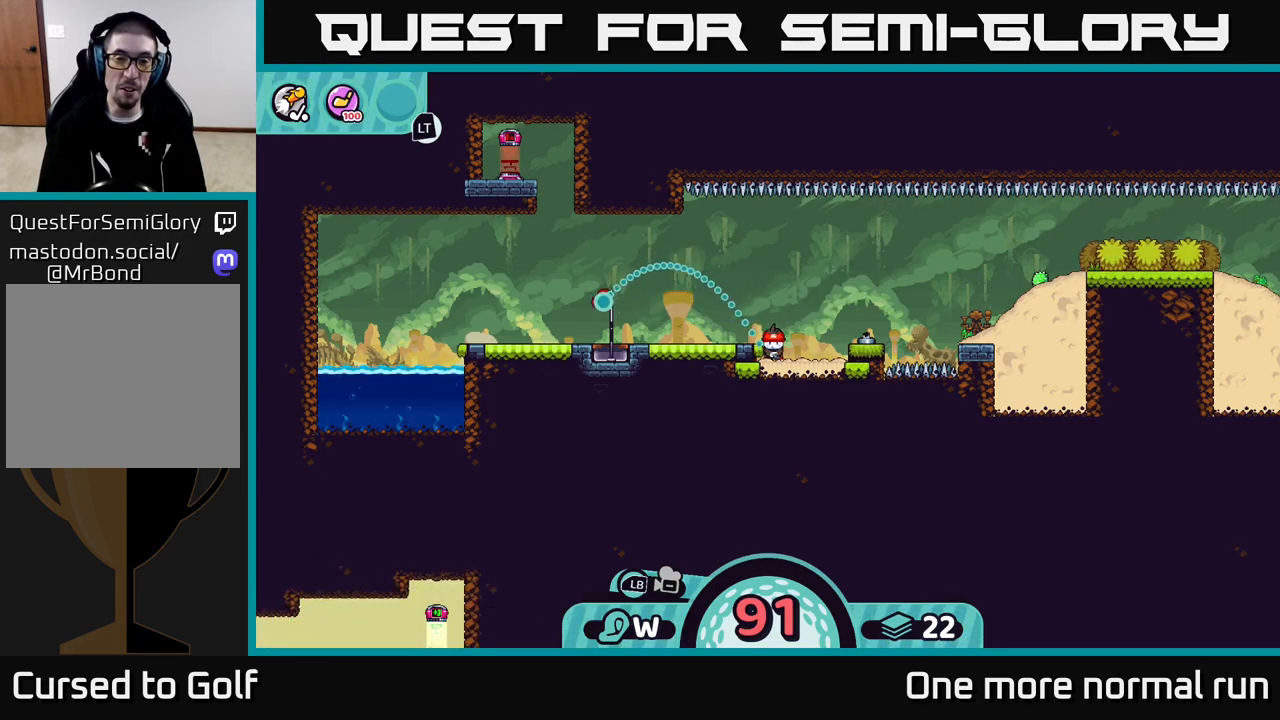
{"dt_ms": 500, "buttons": [], "left_stick": "center", "right_stick": "center", "button_events": [[67, "B", "down"], [183, "B", "up"], [383, "A", "down"], [500, "A", "up"]]}
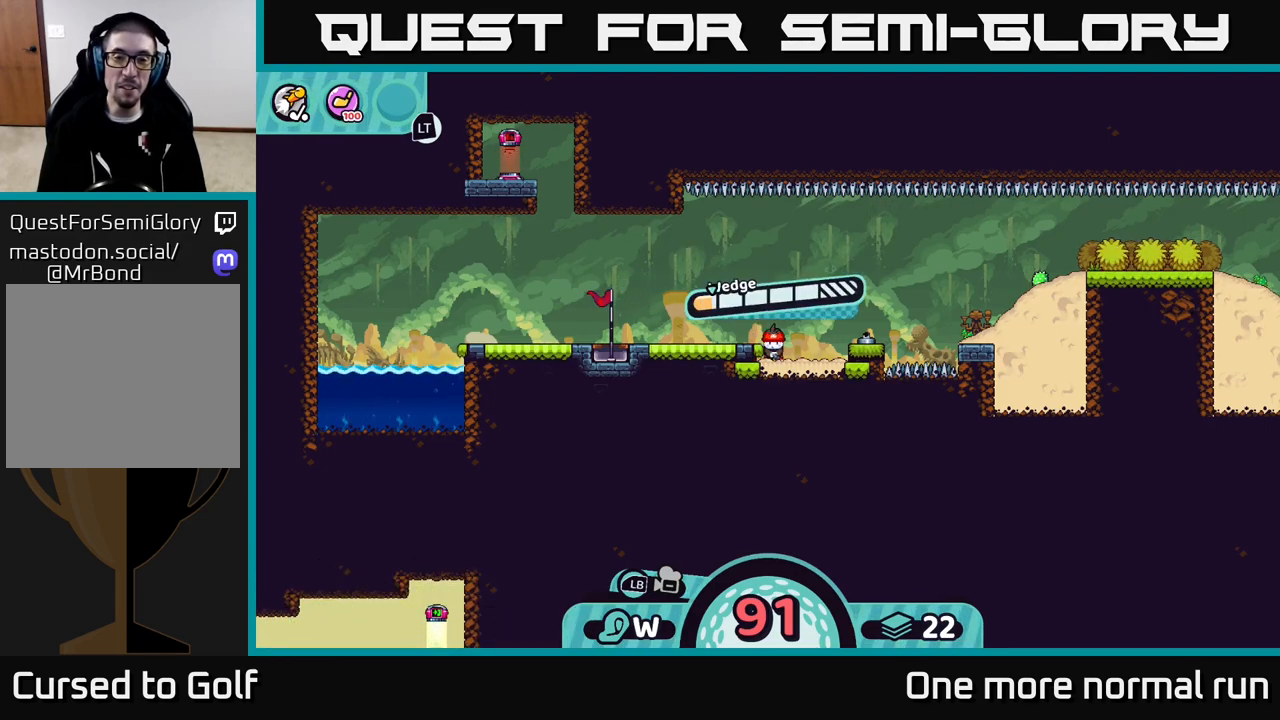
{"dt_ms": 500, "buttons": [], "left_stick": "left", "right_stick": "center", "button_events": [[367, "A", "down"], [433, "A", "up"]]}
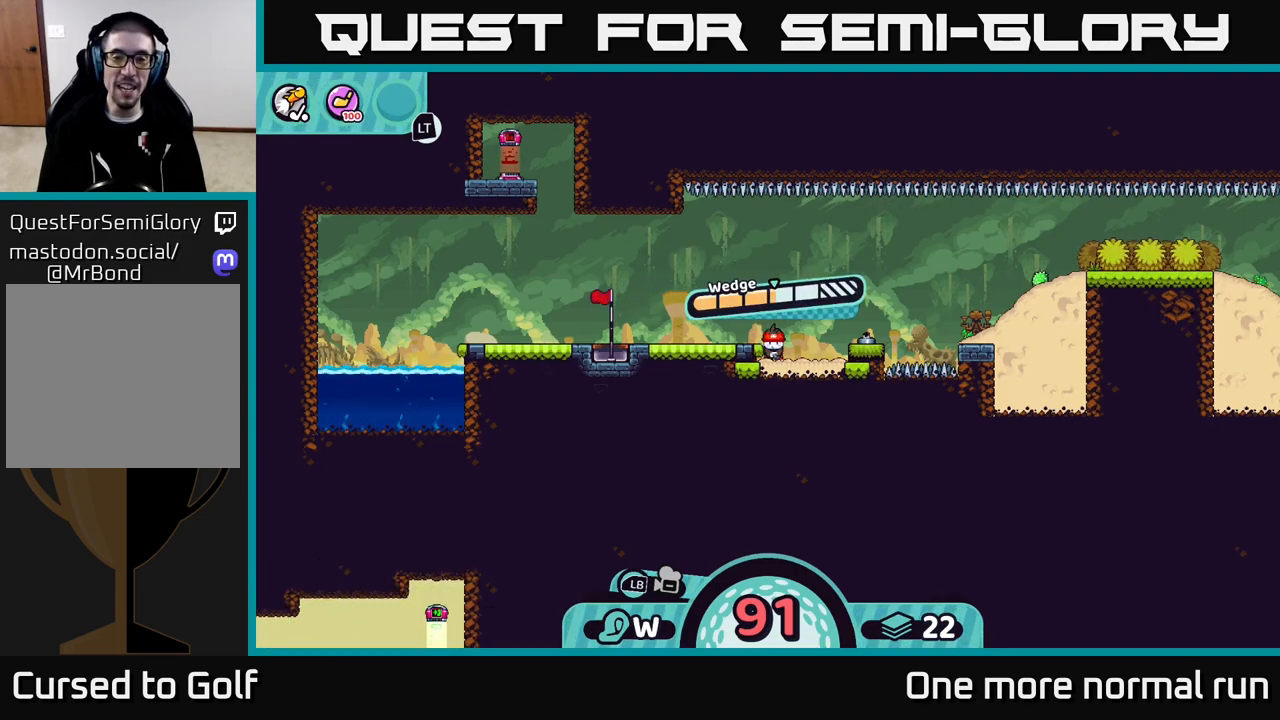
{"dt_ms": 500, "buttons": [], "left_stick": "left", "right_stick": "center", "button_events": []}